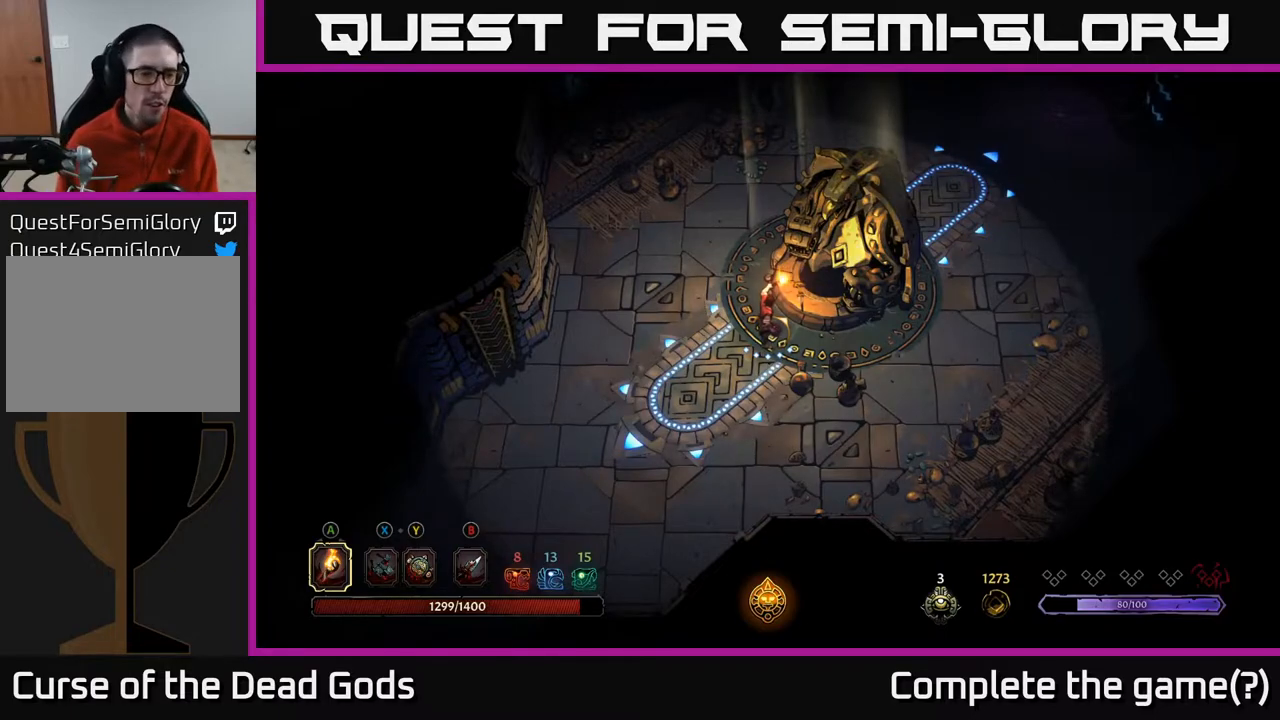
Gameplay with a controller (Xbox layout); each line is a JSON object with the inputs held at the frame after it. "events" lists button and stick changes between this image and that frame as [ms after this image, input, new state], when the widget could be followed in between.
{"buttons": [], "left_stick": "center", "right_stick": "center", "events": [[50, "START", "down"], [183, "START", "up"]]}
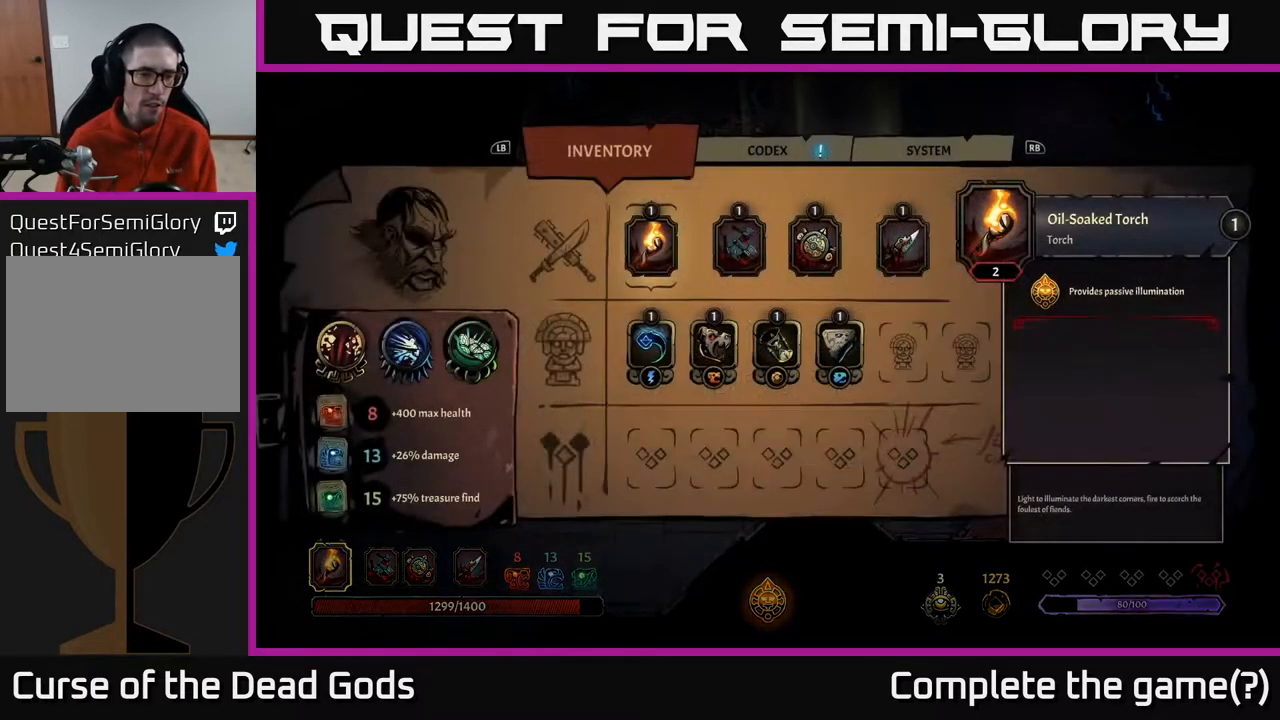
{"buttons": [], "left_stick": "center", "right_stick": "center", "events": []}
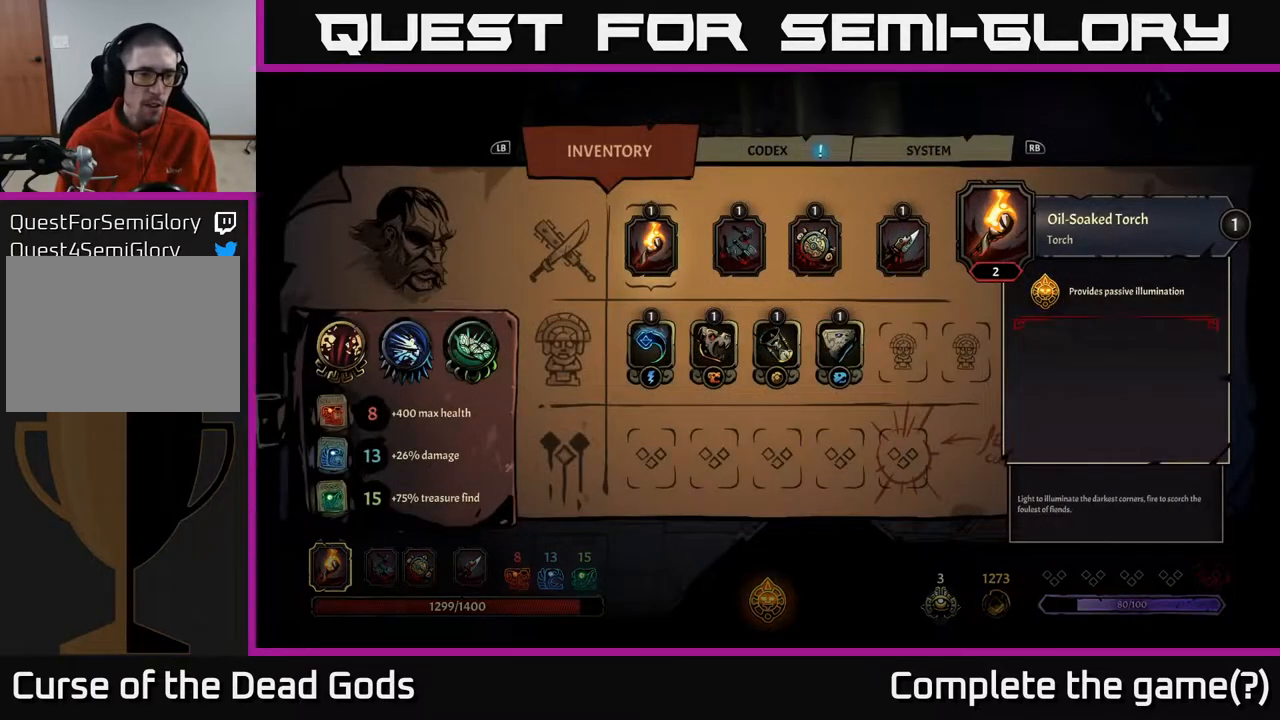
{"buttons": [], "left_stick": "center", "right_stick": "center", "events": []}
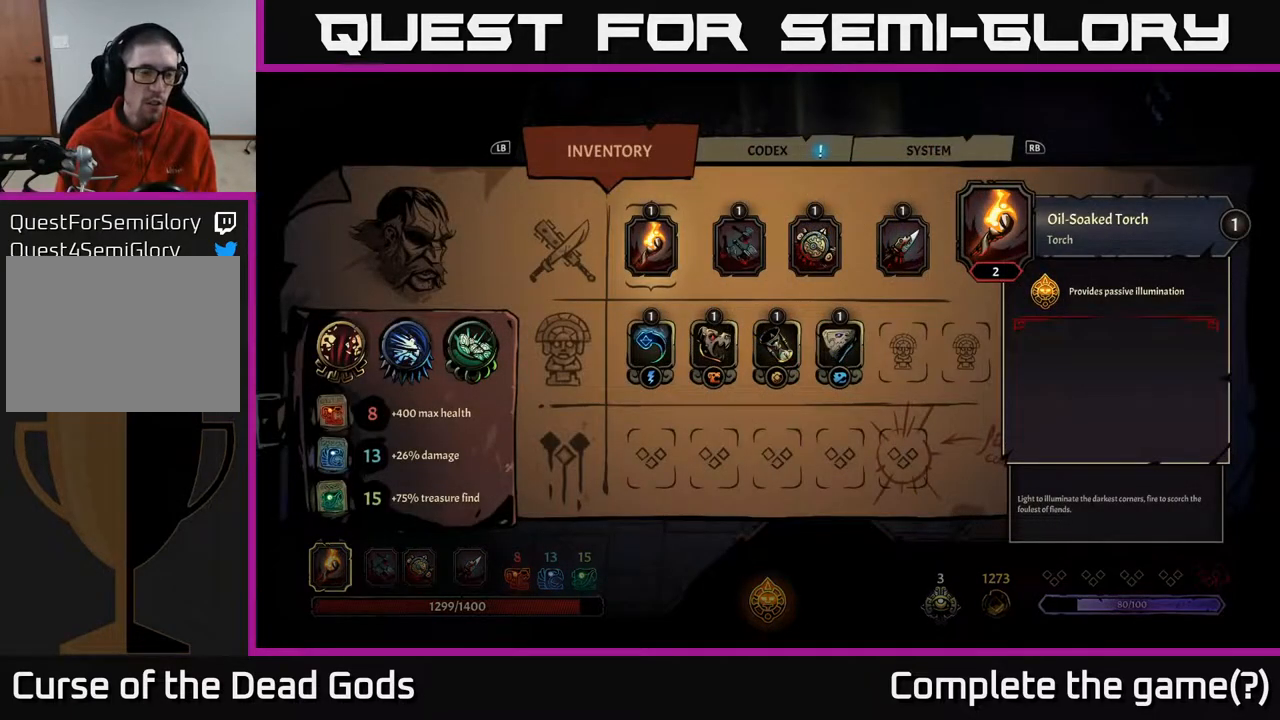
{"buttons": [], "left_stick": "center", "right_stick": "center", "events": []}
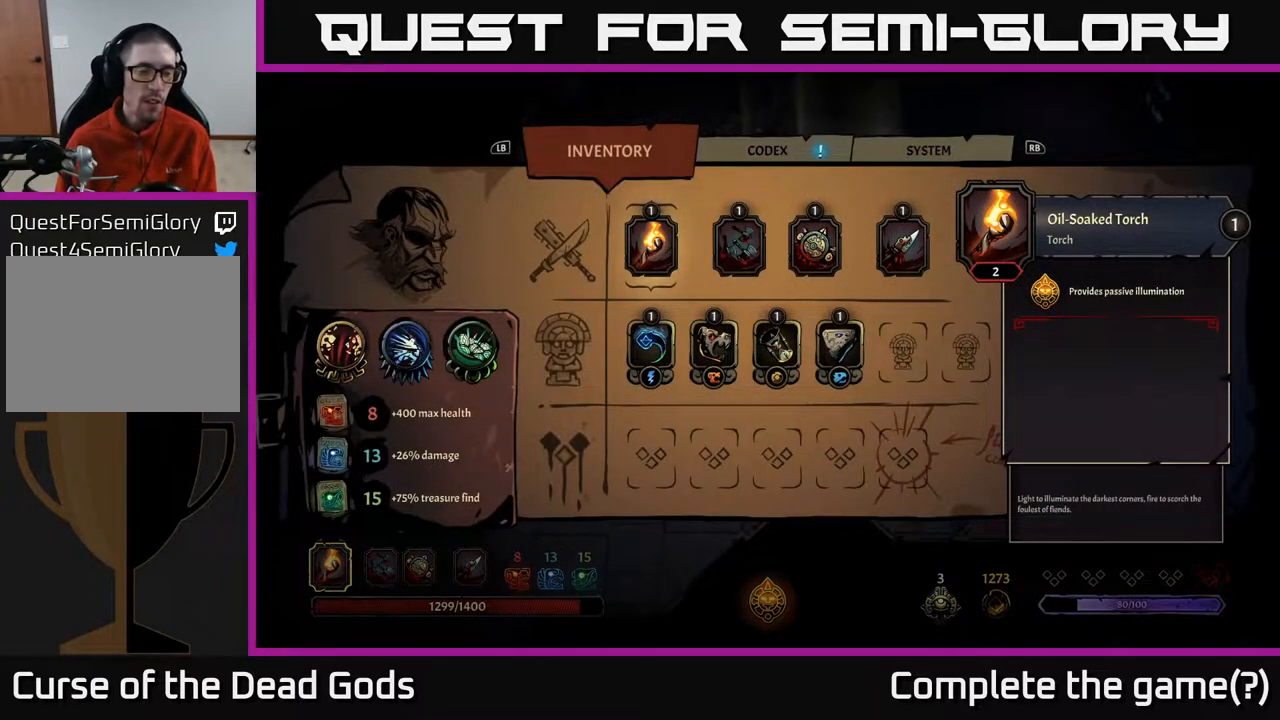
{"buttons": [], "left_stick": "center", "right_stick": "center", "events": []}
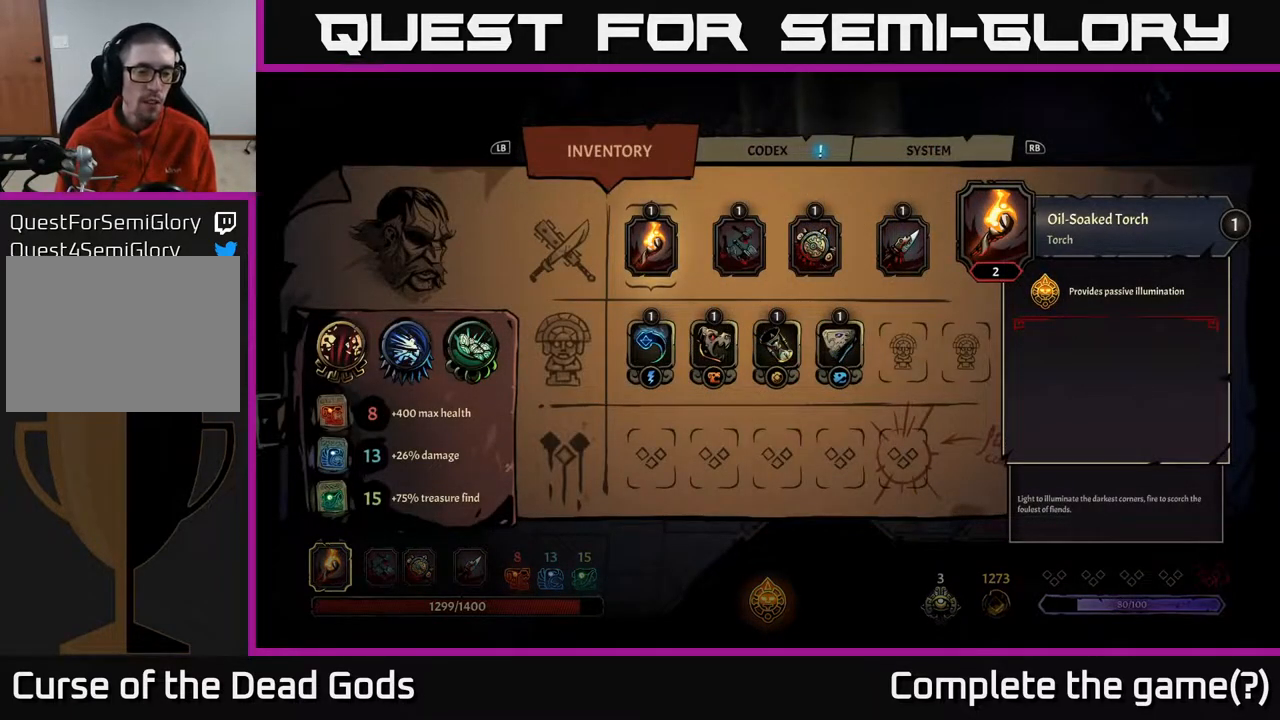
{"buttons": [], "left_stick": "right", "right_stick": "center", "events": [[167, "B", "down"], [233, "B", "up"], [317, "left_stick", "right"]]}
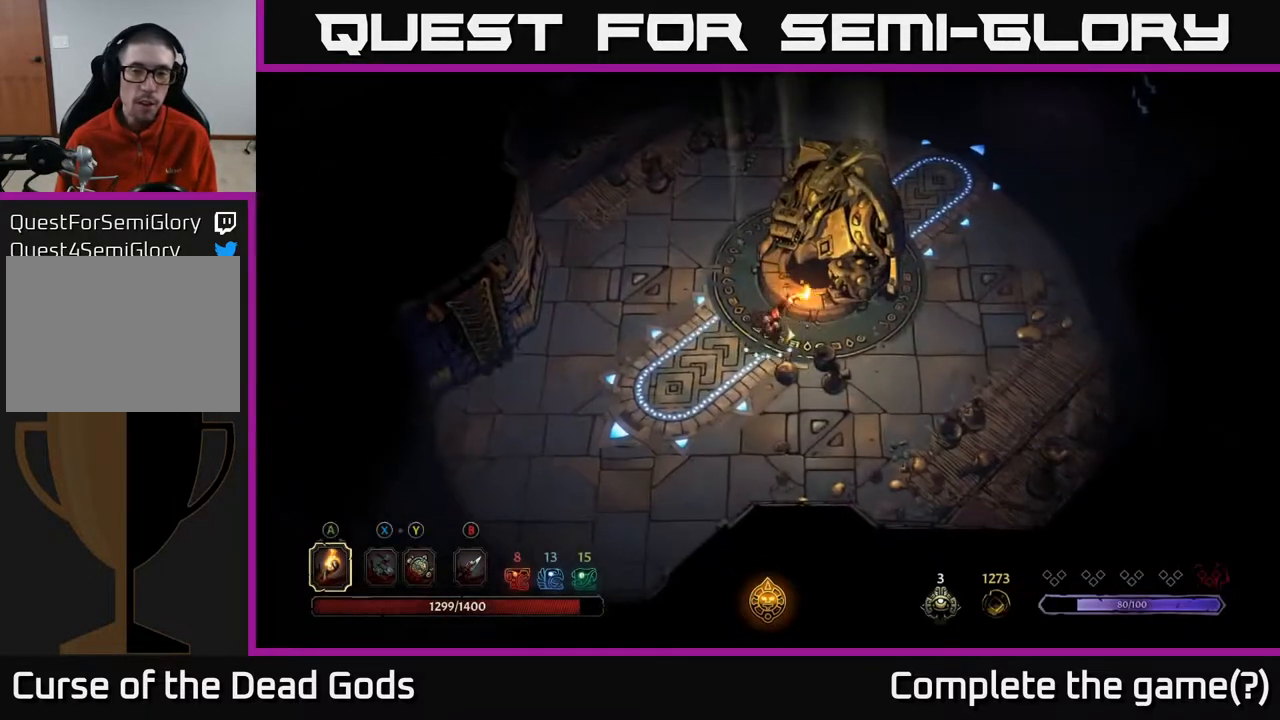
{"buttons": [], "left_stick": "up-right", "right_stick": "center", "events": [[367, "left_stick", "up-right"]]}
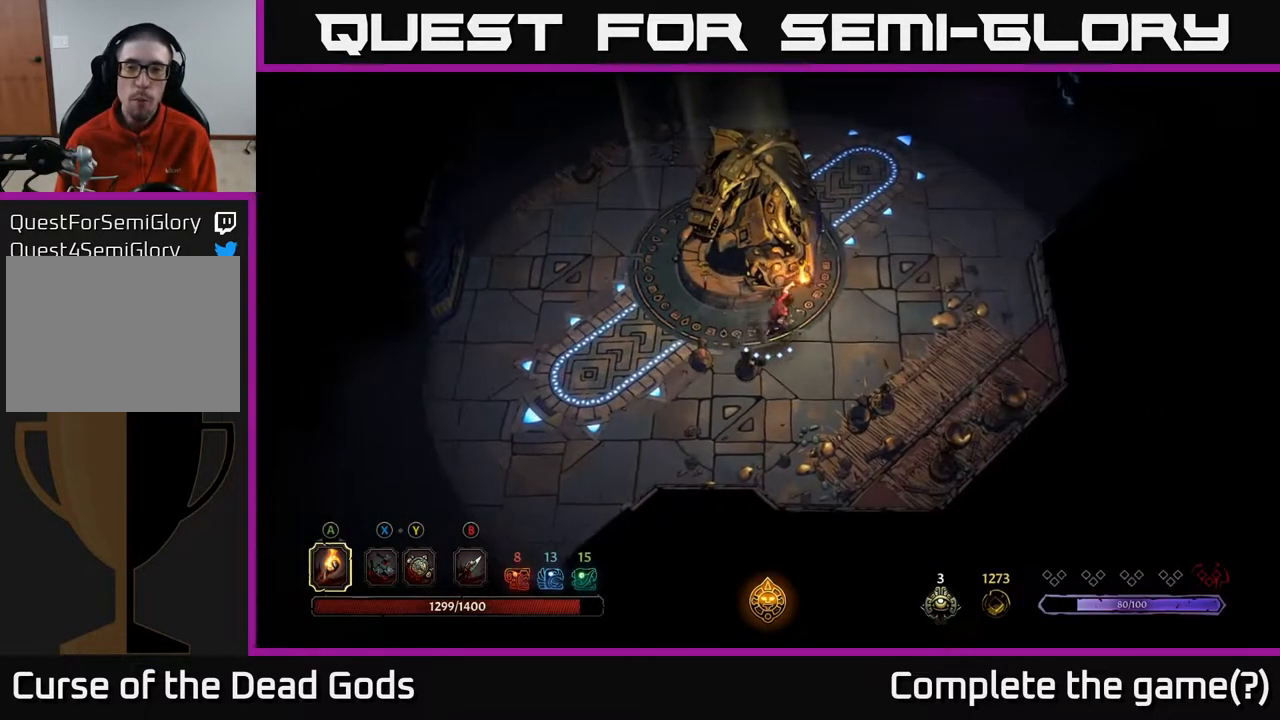
{"buttons": [], "left_stick": "up", "right_stick": "center", "events": [[250, "left_stick", "up"]]}
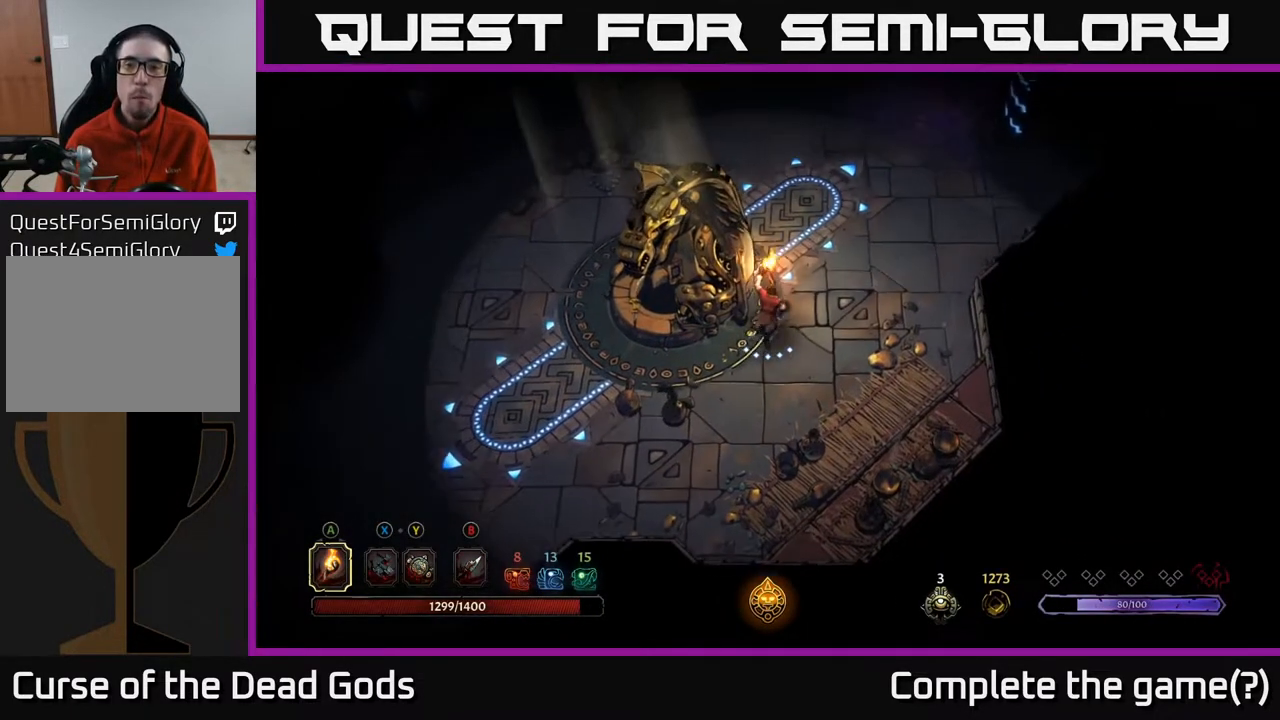
{"buttons": [], "left_stick": "up", "right_stick": "center", "events": []}
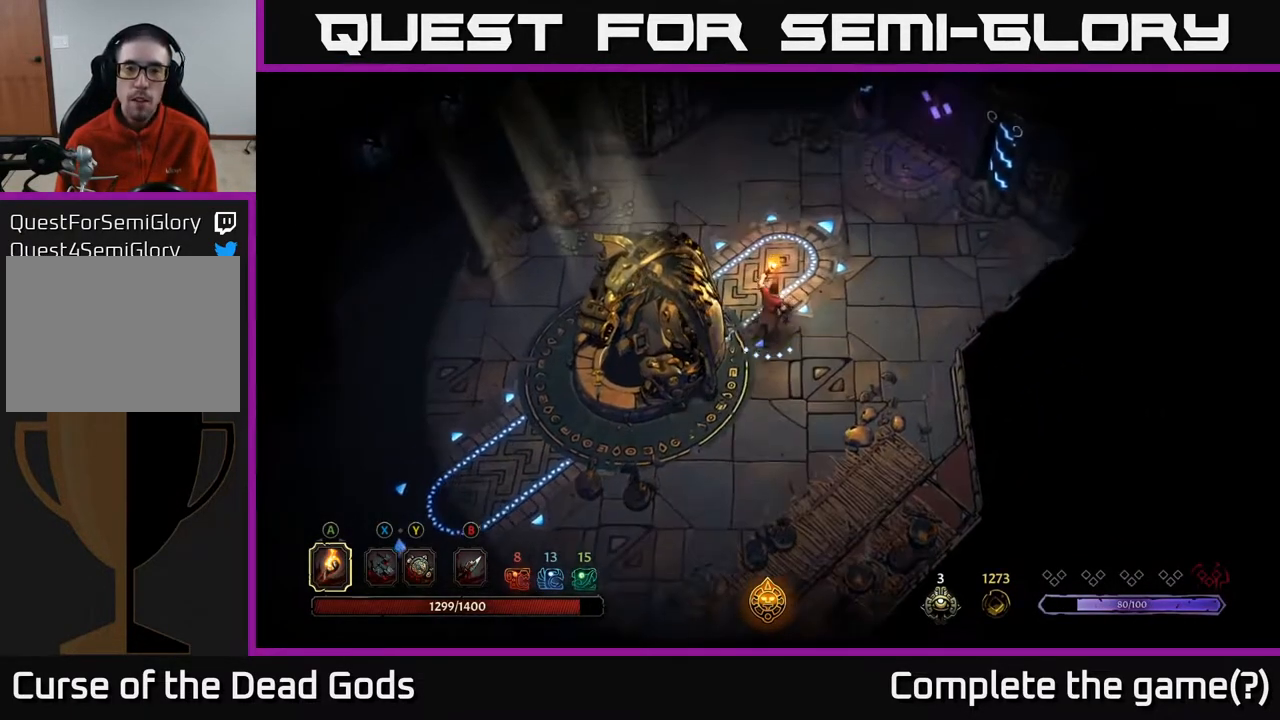
{"buttons": [], "left_stick": "up", "right_stick": "center", "events": []}
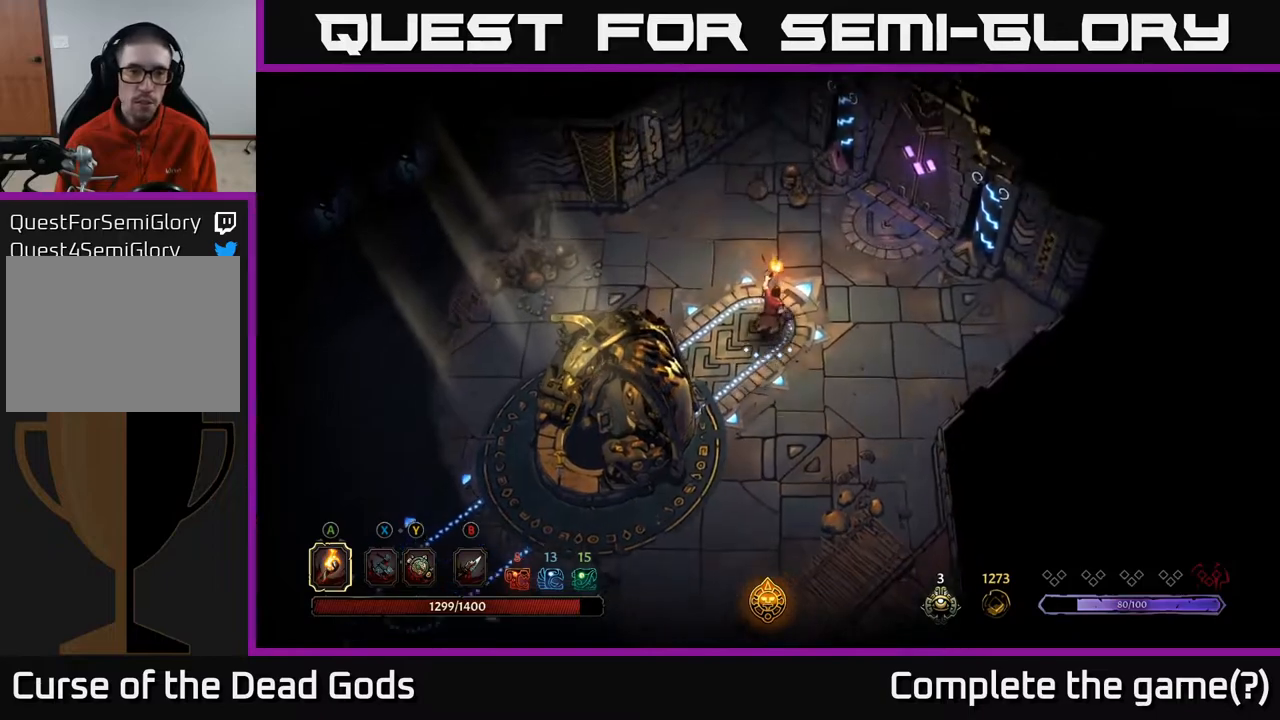
{"buttons": [], "left_stick": "up-right", "right_stick": "center", "events": [[150, "left_stick", "up-right"]]}
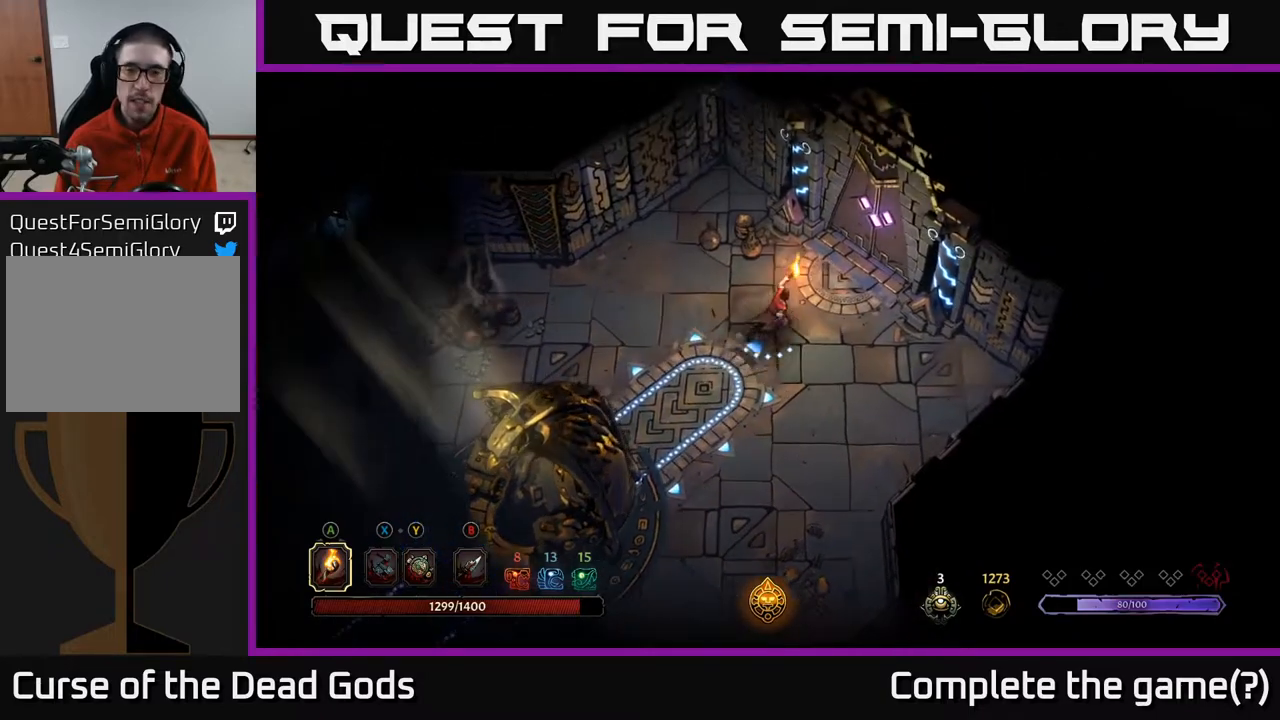
{"buttons": ["R1"], "left_stick": "up-right", "right_stick": "center", "events": [[500, "R1", "down"]]}
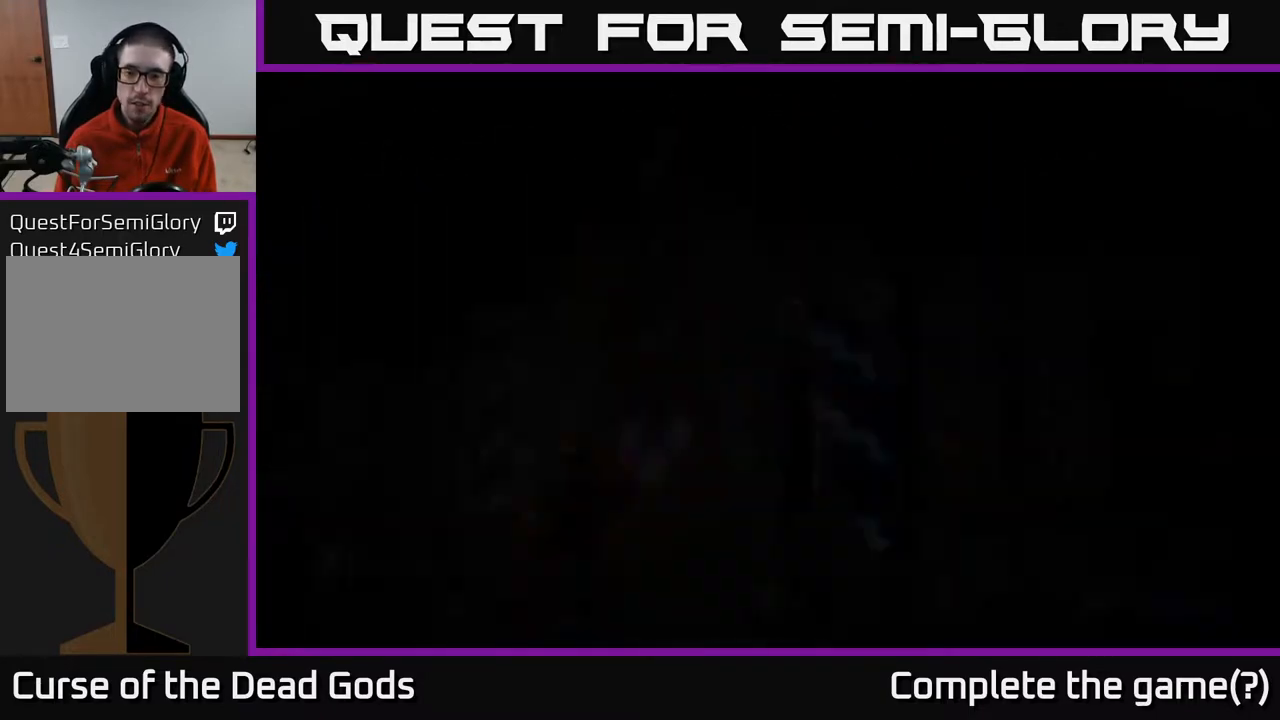
{"buttons": [], "left_stick": "center", "right_stick": "center", "events": [[100, "R1", "up"], [100, "left_stick", "center"]]}
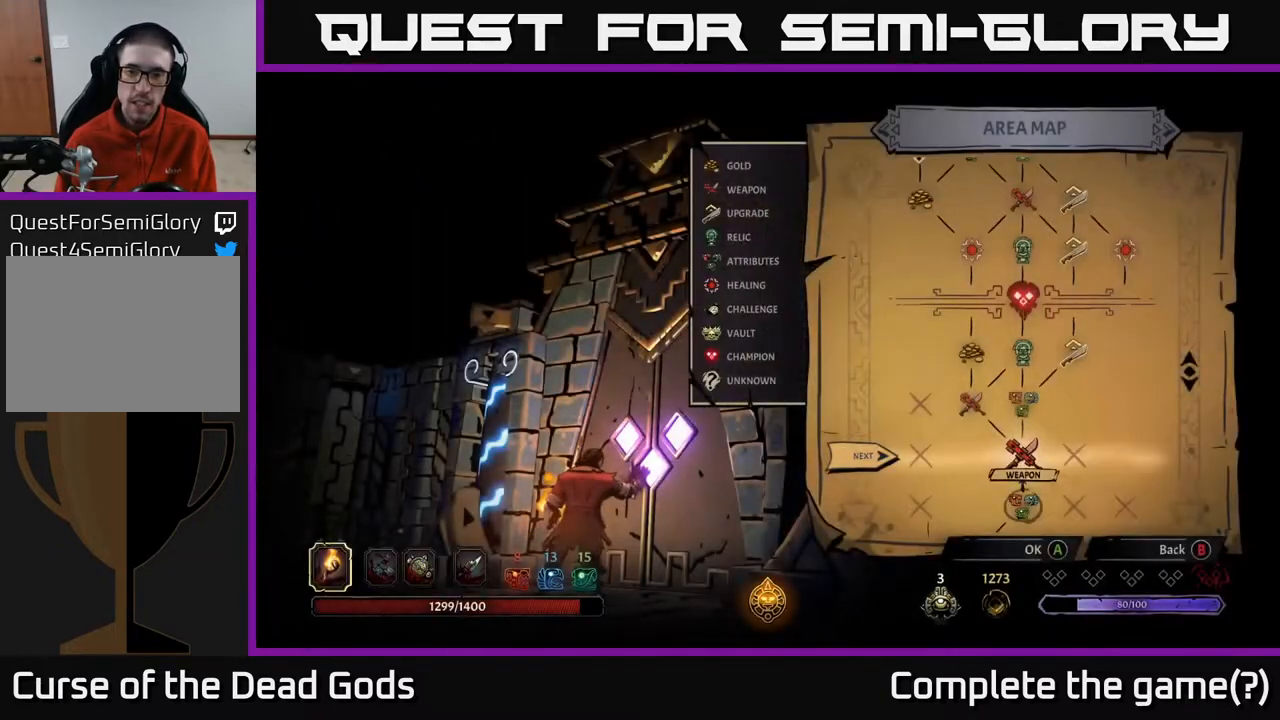
{"buttons": [], "left_stick": "center", "right_stick": "center", "events": []}
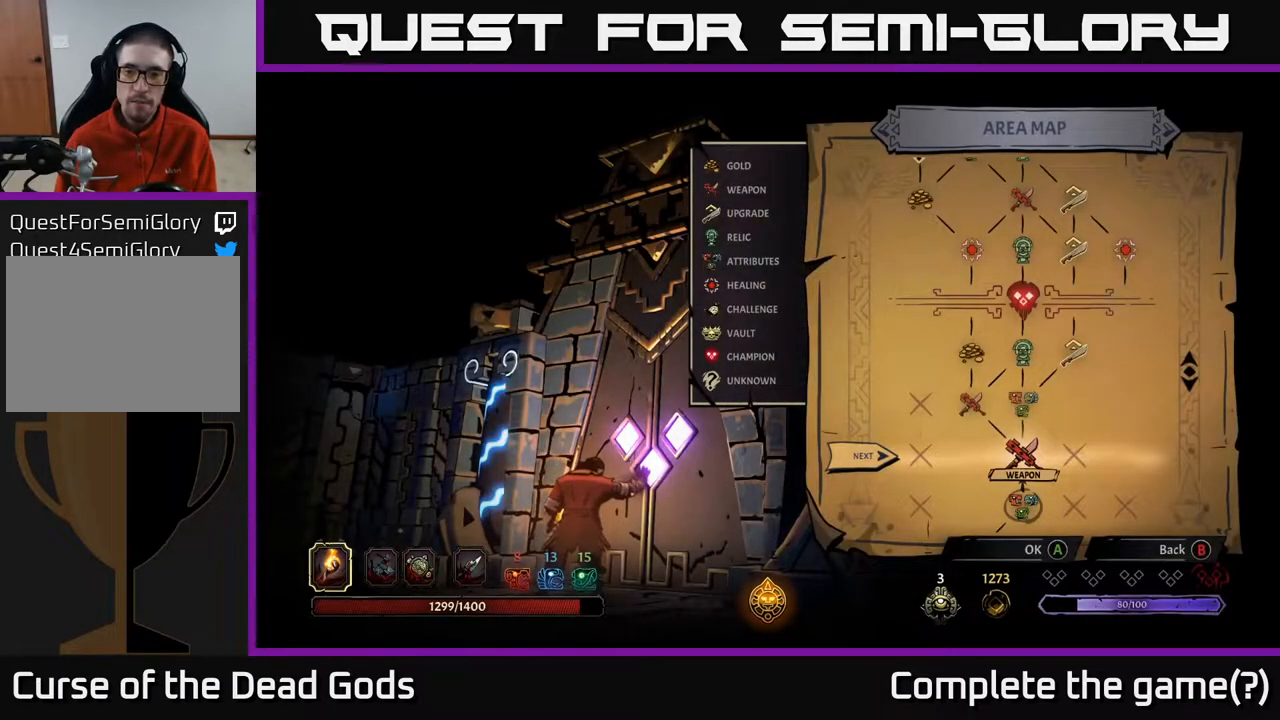
{"buttons": [], "left_stick": "right", "right_stick": "center", "events": [[367, "left_stick", "right"]]}
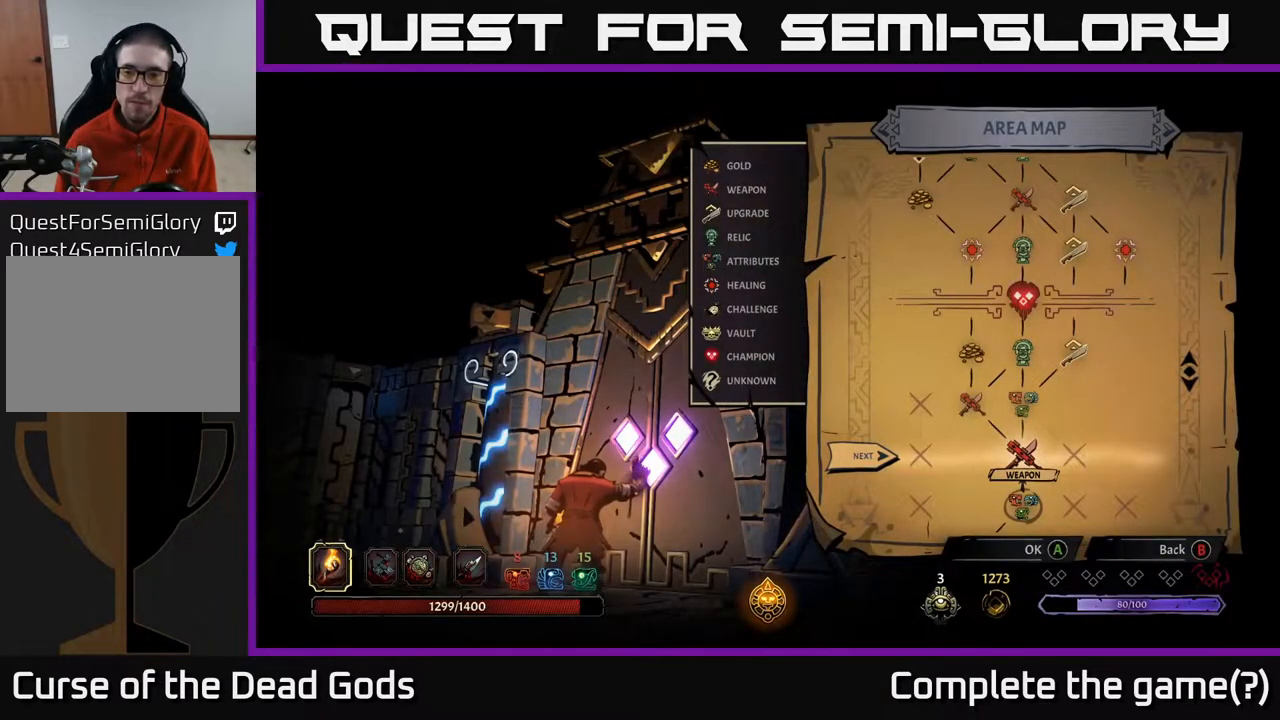
{"buttons": [], "left_stick": "center", "right_stick": "center", "events": [[83, "left_stick", "center"], [233, "A", "down"], [283, "A", "up"]]}
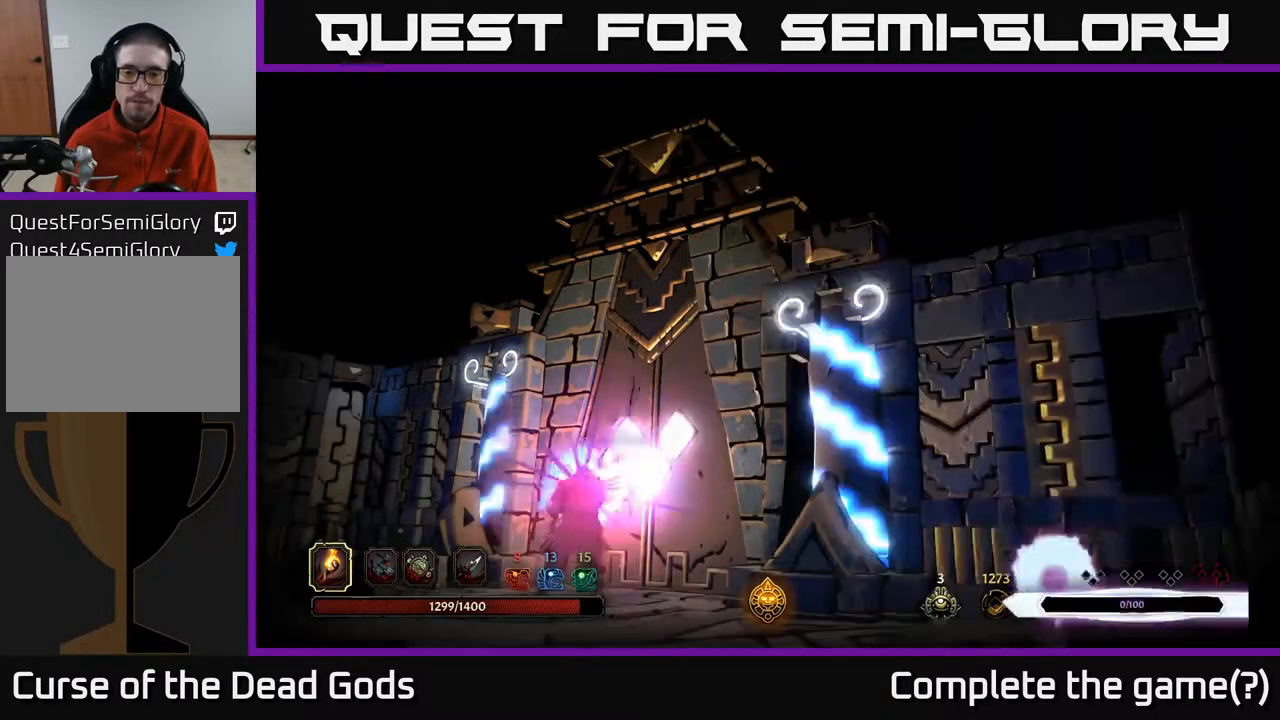
{"buttons": [], "left_stick": "center", "right_stick": "center", "events": []}
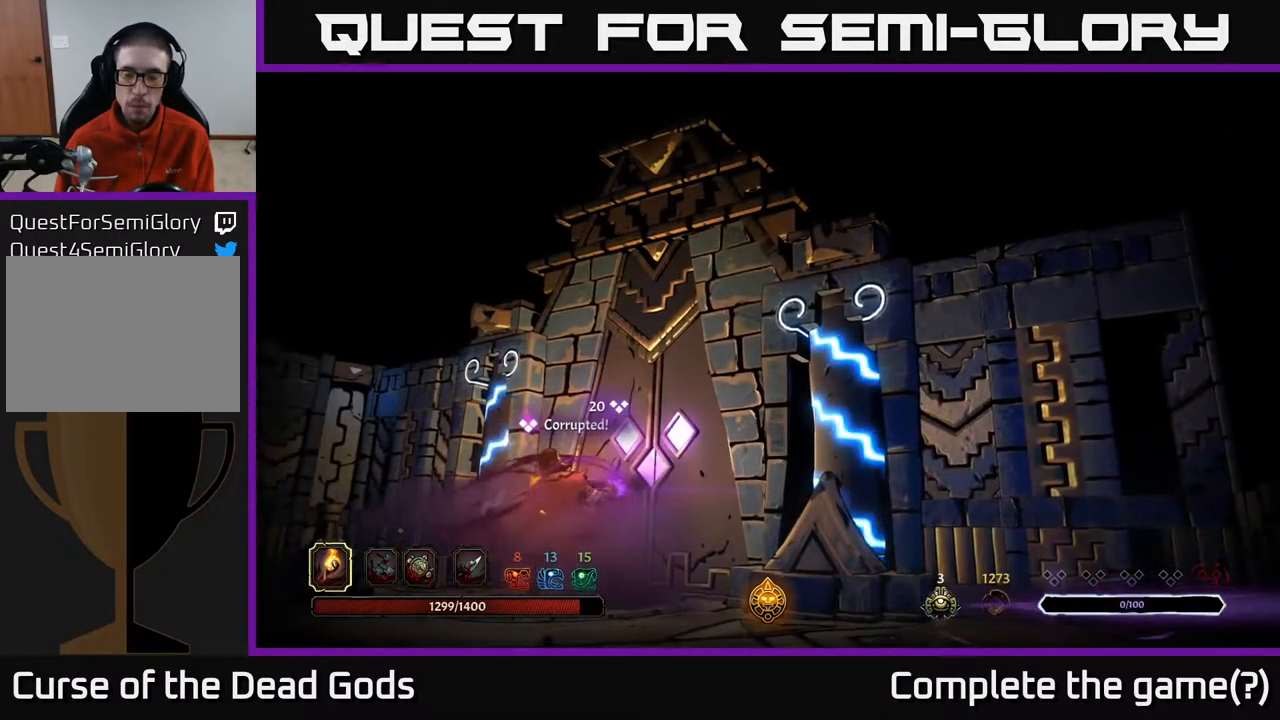
{"buttons": [], "left_stick": "center", "right_stick": "center", "events": []}
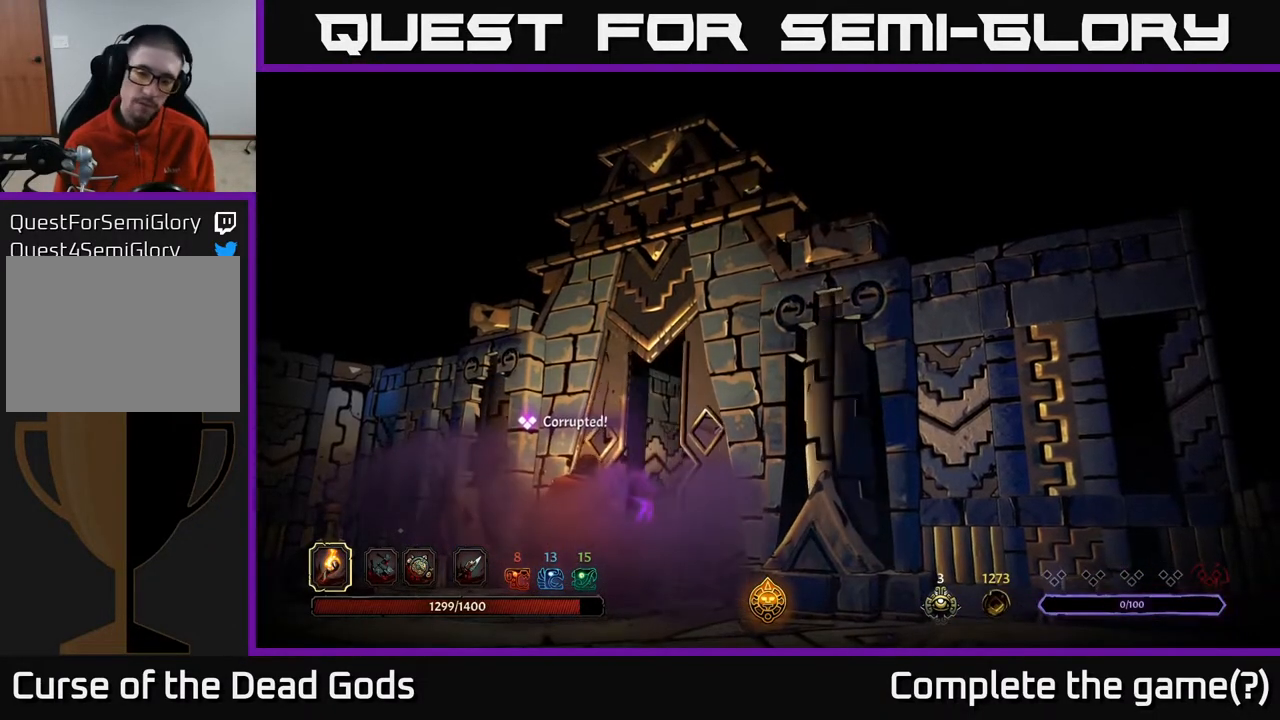
{"buttons": [], "left_stick": "center", "right_stick": "center", "events": []}
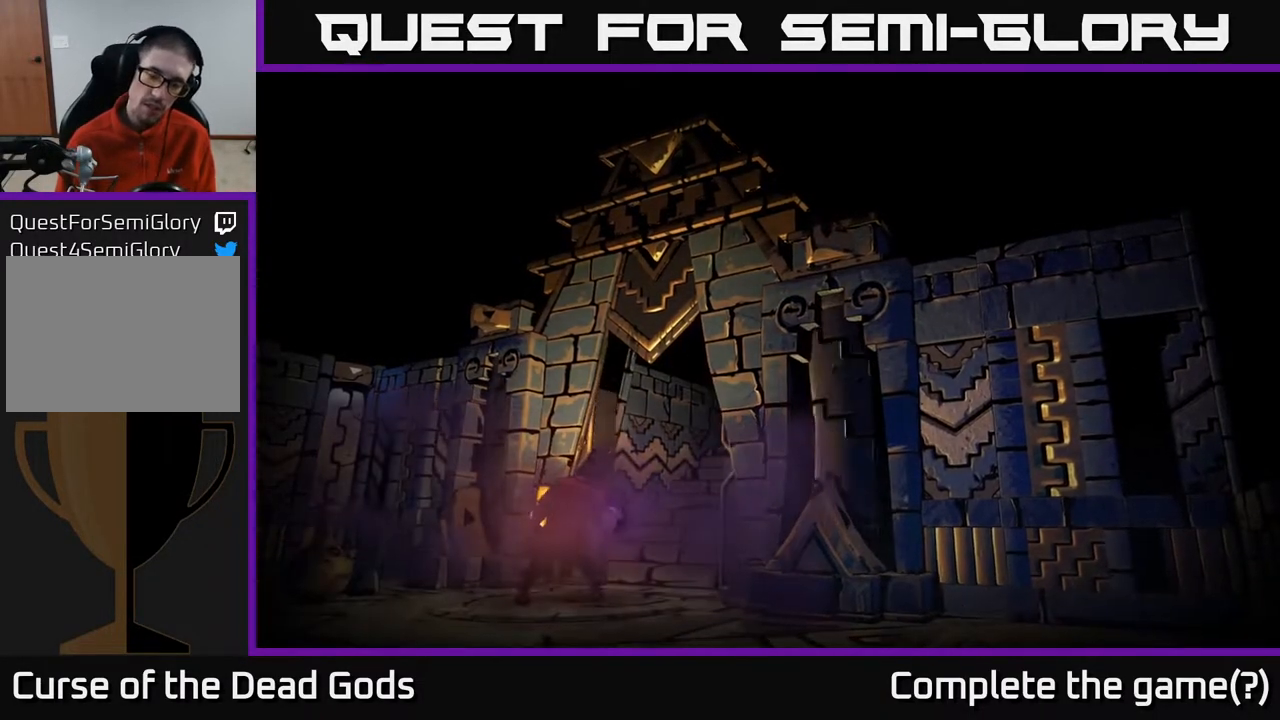
{"buttons": [], "left_stick": "center", "right_stick": "center", "events": []}
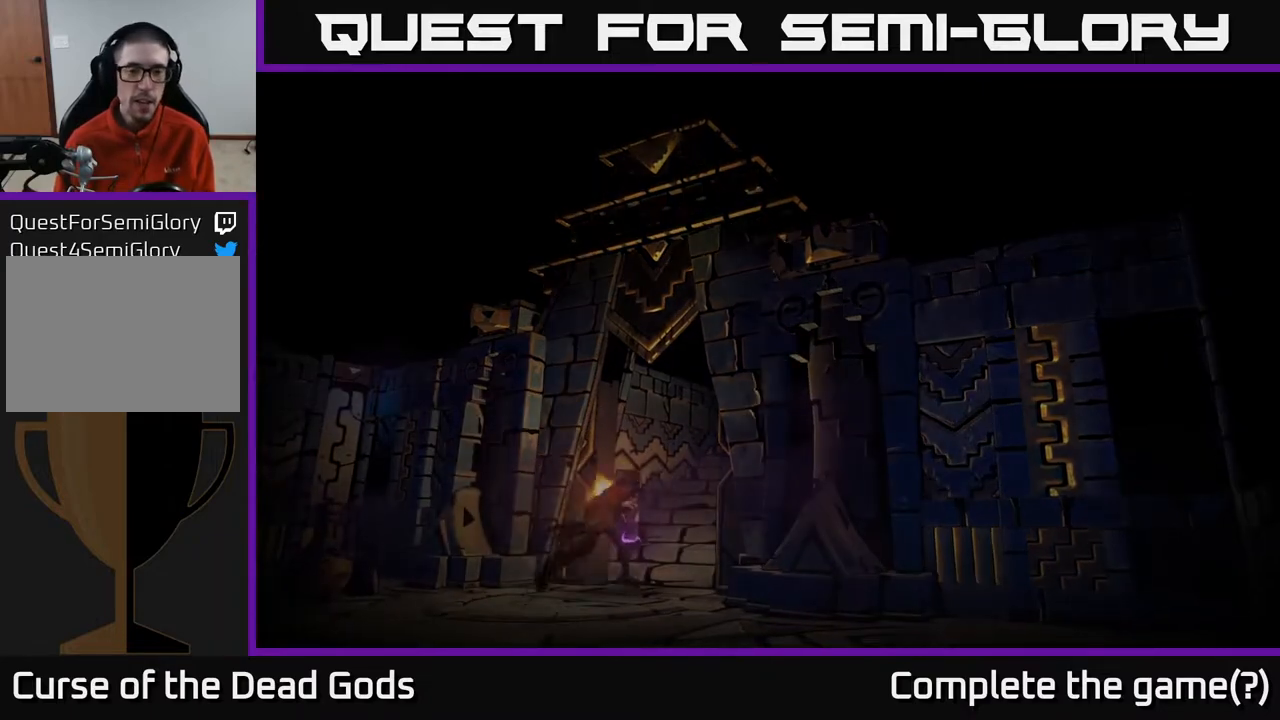
{"buttons": [], "left_stick": "center", "right_stick": "center", "events": []}
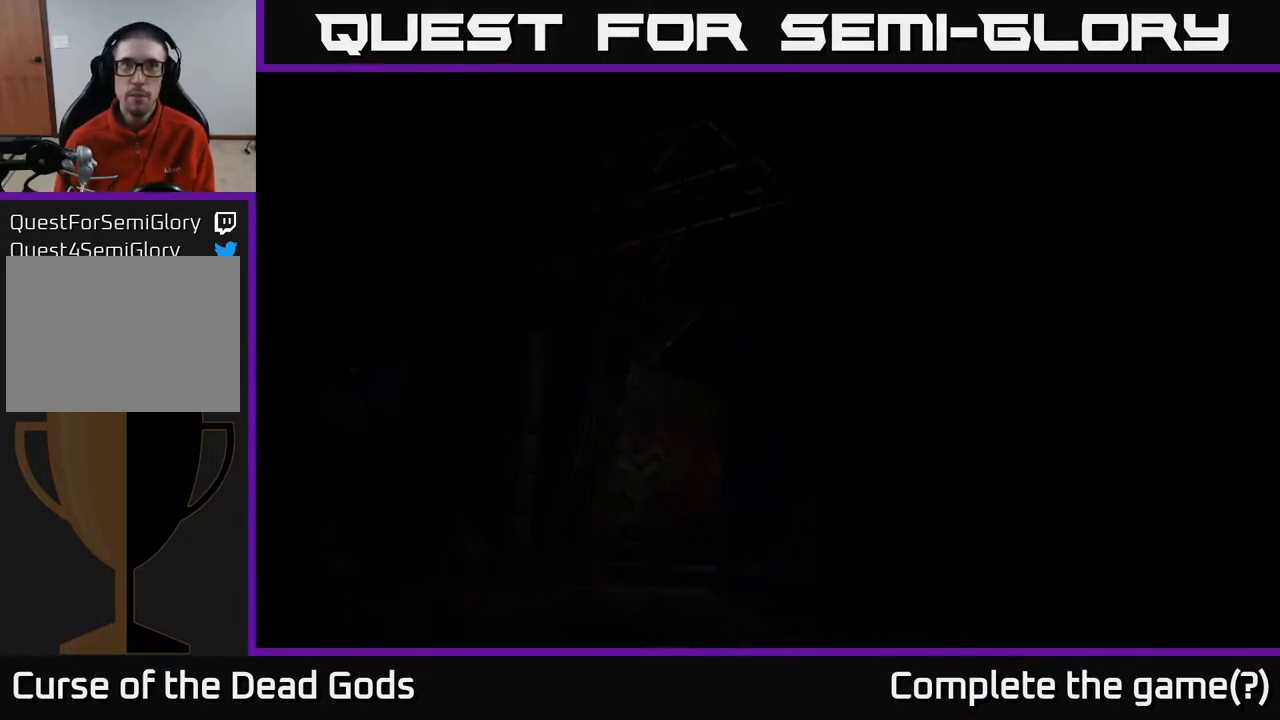
{"buttons": [], "left_stick": "up", "right_stick": "center", "events": [[300, "left_stick", "up"]]}
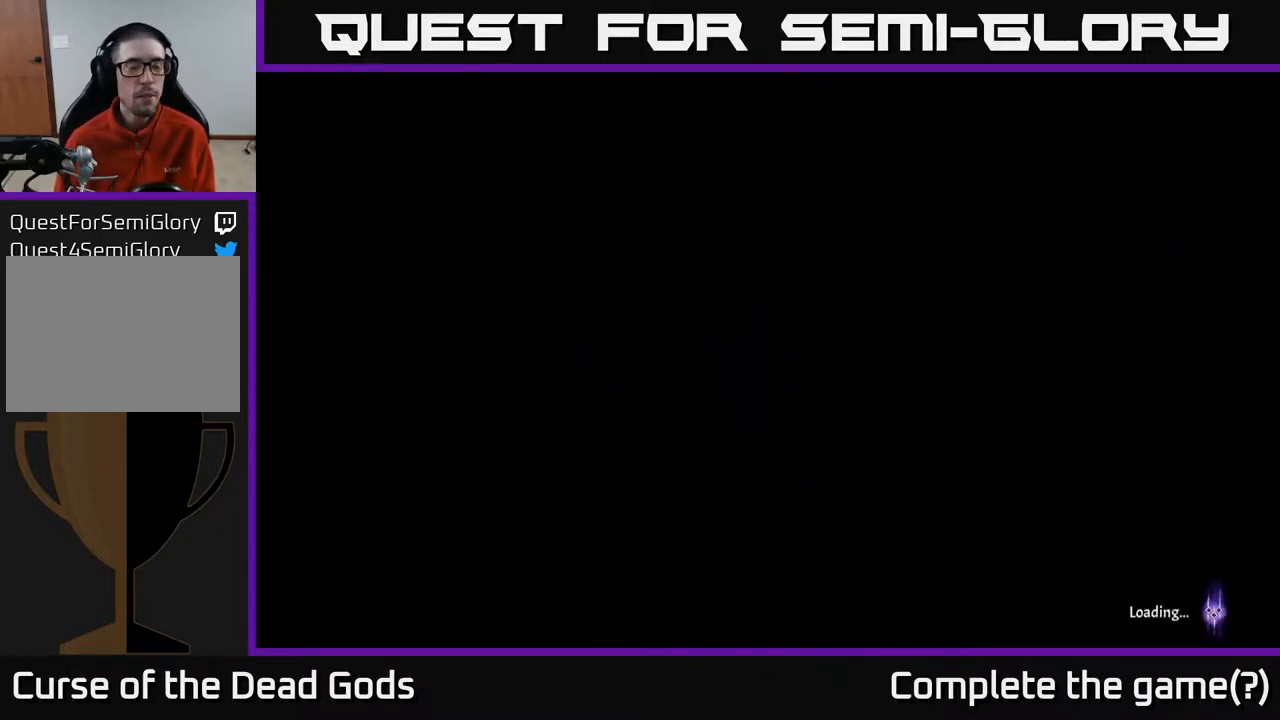
{"buttons": [], "left_stick": "up-right", "right_stick": "center", "events": [[50, "left_stick", "up-right"]]}
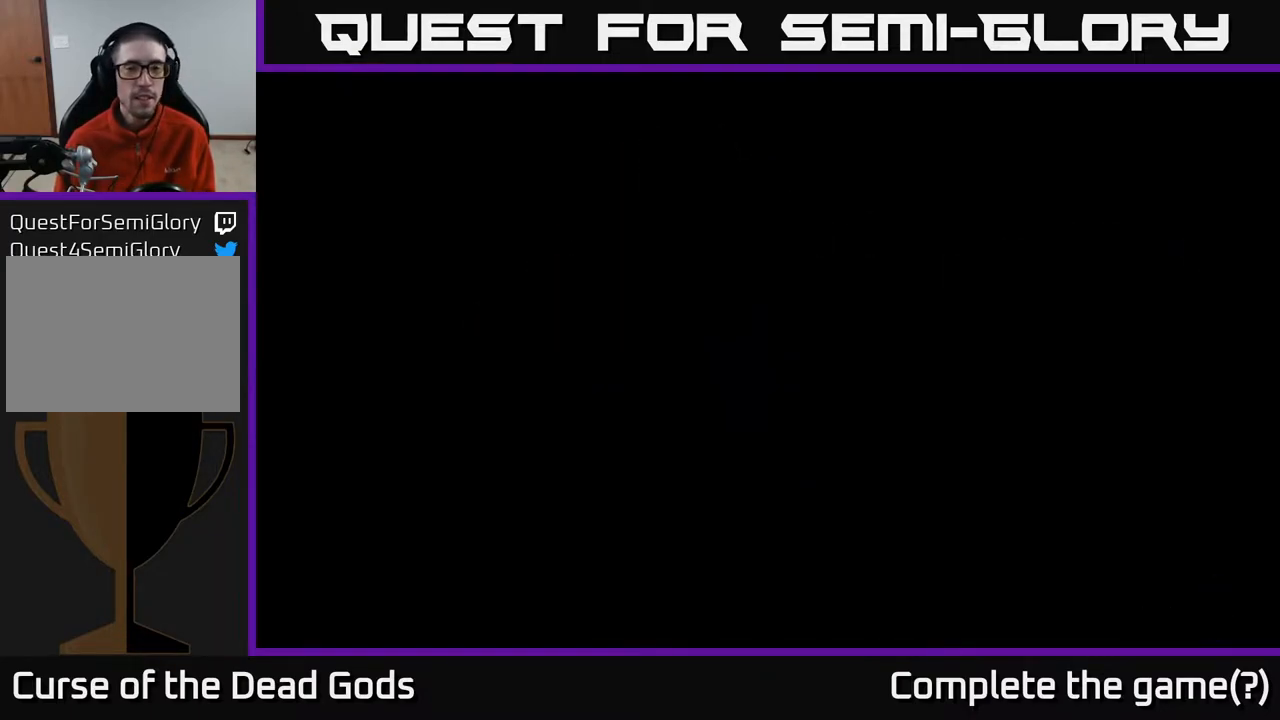
{"buttons": [], "left_stick": "up-right", "right_stick": "center", "events": []}
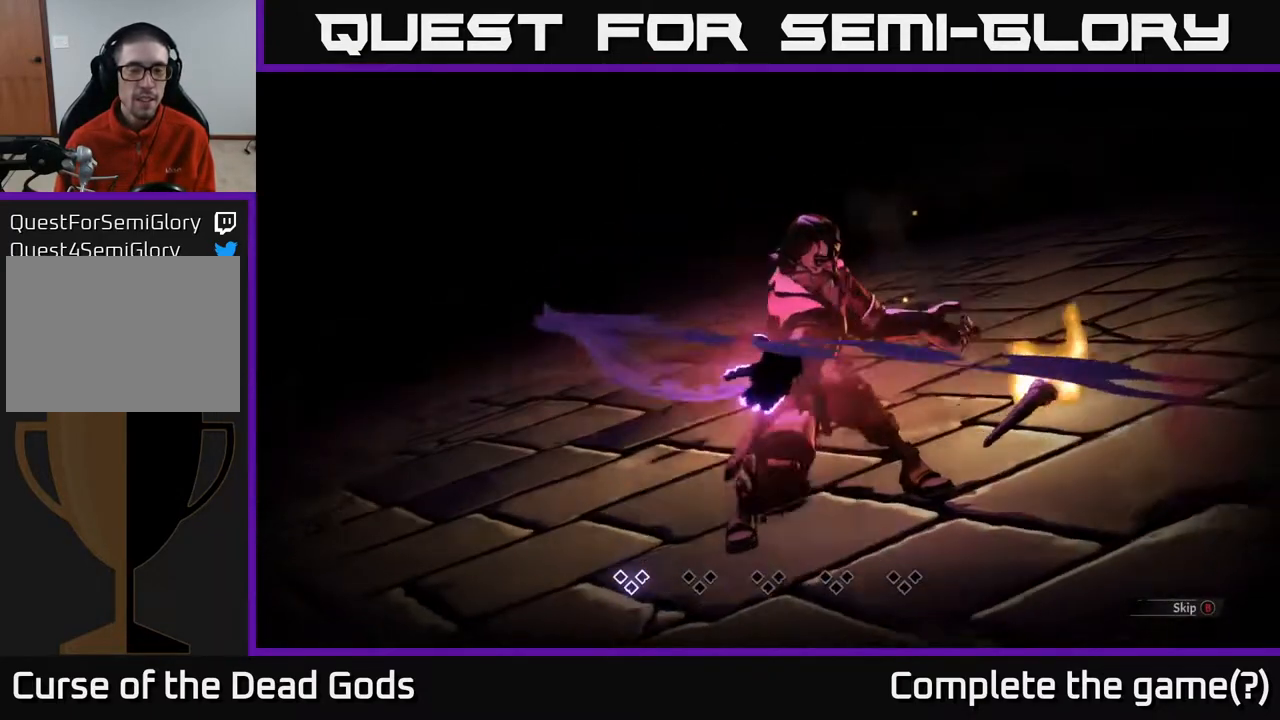
{"buttons": [], "left_stick": "center", "right_stick": "center", "events": [[433, "left_stick", "center"]]}
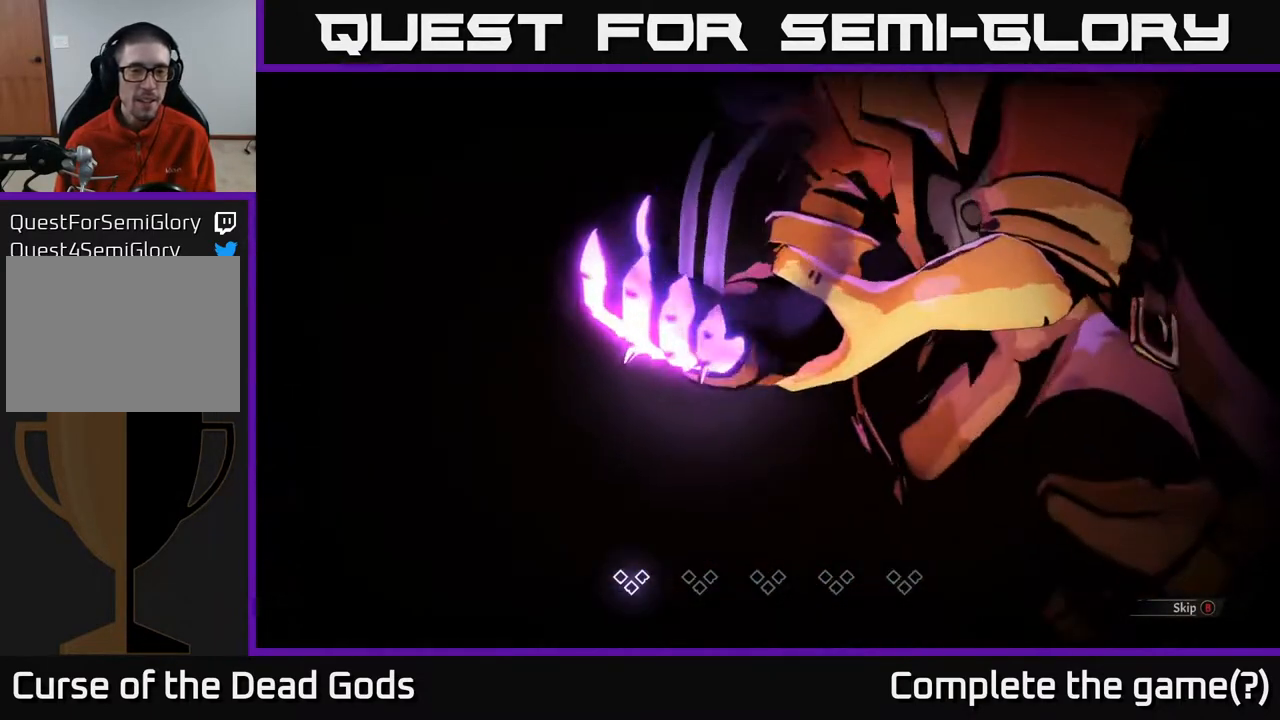
{"buttons": [], "left_stick": "center", "right_stick": "center", "events": []}
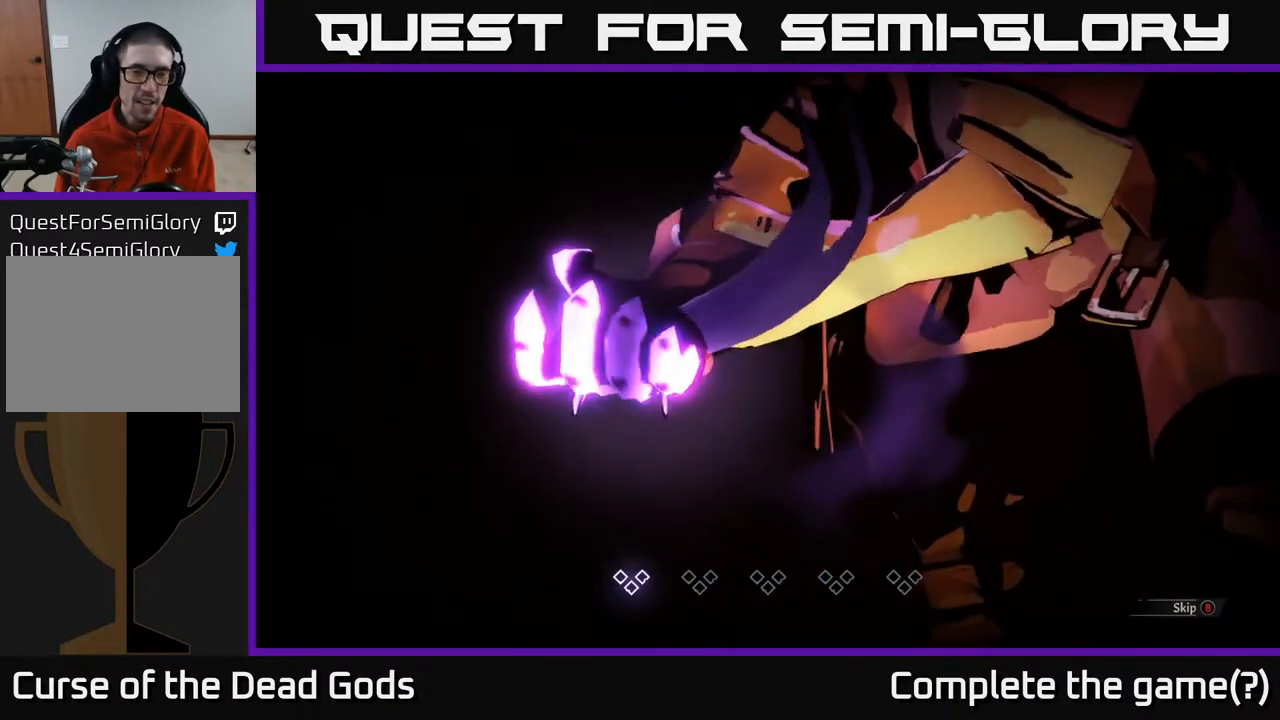
{"buttons": [], "left_stick": "center", "right_stick": "center", "events": []}
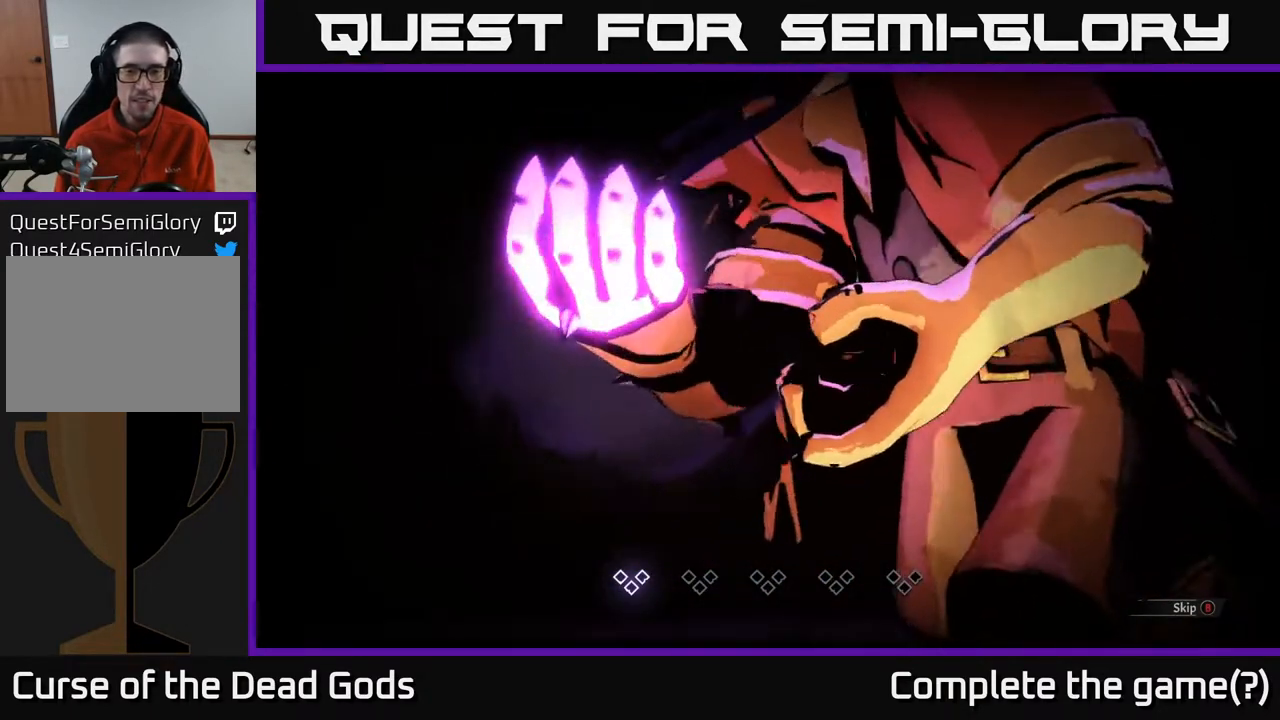
{"buttons": [], "left_stick": "center", "right_stick": "center", "events": []}